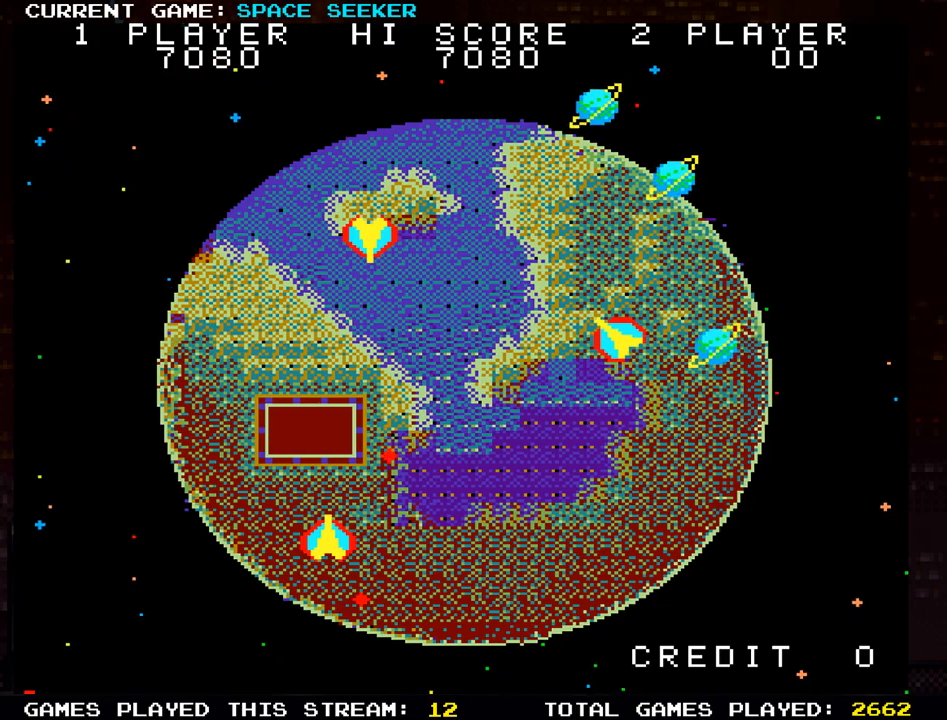
Gameplay with a controller (arcade stick); each line is a JSON object with the inputs held at the frame after it. "events" lists button and stick changes between this image and that frame as [ms after this image, input, new state], when the widget could be followed in between. Not read: L3 R3.
{"buttons": [], "left_stick": "down", "events": []}
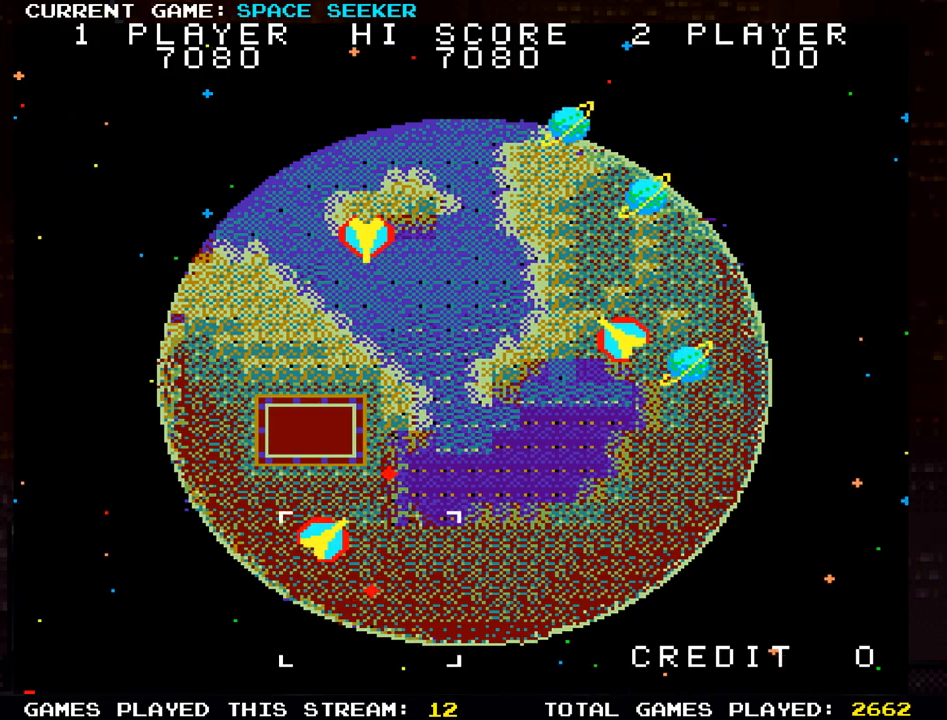
{"buttons": [], "left_stick": "right", "events": [[300, "left_stick", "right"], [317, "SQUARE", "down"], [484, "SQUARE", "up"]]}
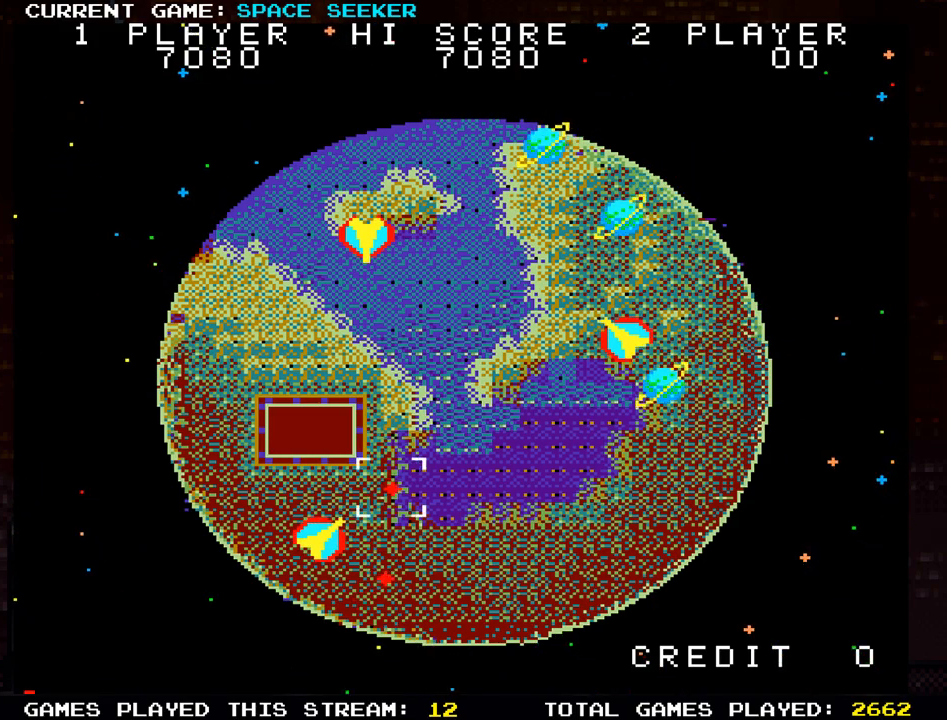
{"buttons": ["SQUARE"], "left_stick": "up", "events": [[167, "SQUARE", "down"], [334, "SQUARE", "up"], [384, "left_stick", "center"], [417, "SQUARE", "down"], [434, "left_stick", "up"]]}
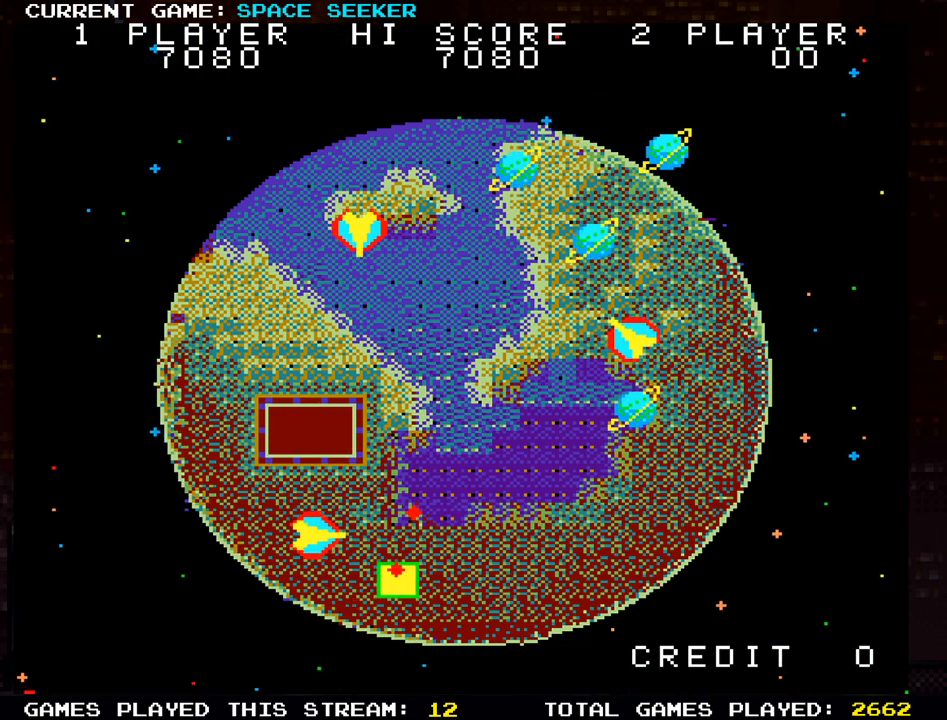
{"buttons": [], "left_stick": "up", "events": [[83, "SQUARE", "up"], [133, "left_stick", "center"], [217, "SQUARE", "down"], [367, "SQUARE", "up"], [367, "left_stick", "up"]]}
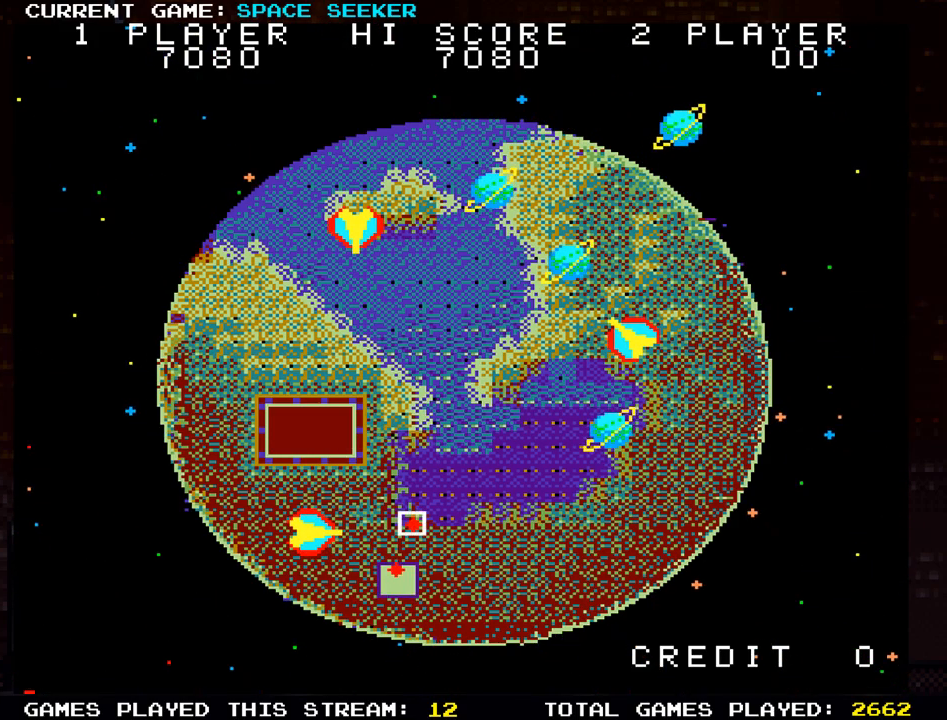
{"buttons": [], "left_stick": "center", "events": [[34, "left_stick", "center"]]}
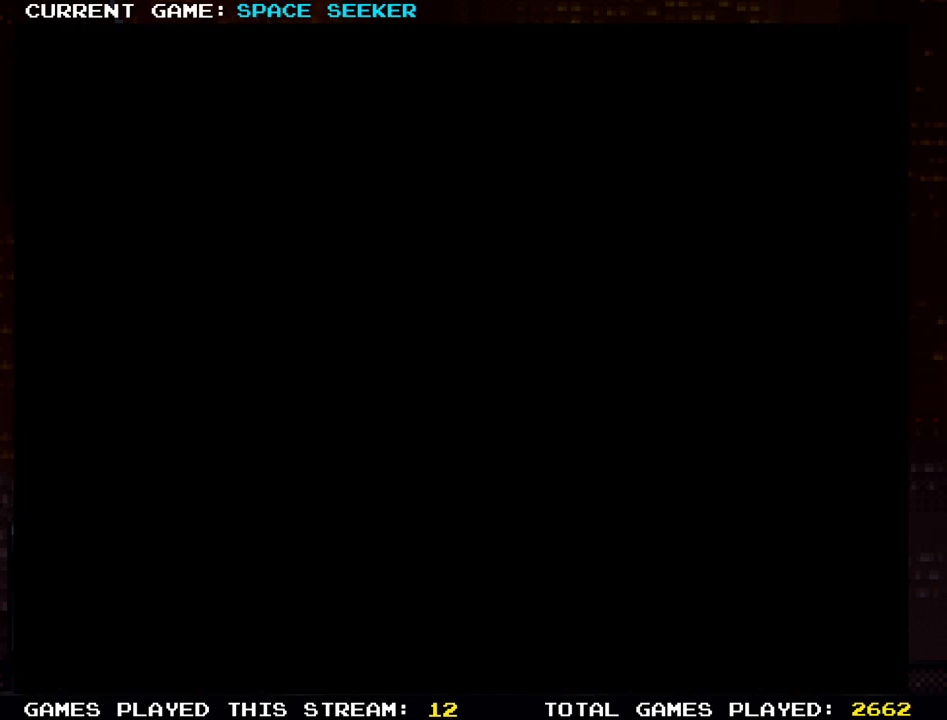
{"buttons": [], "left_stick": "center", "events": []}
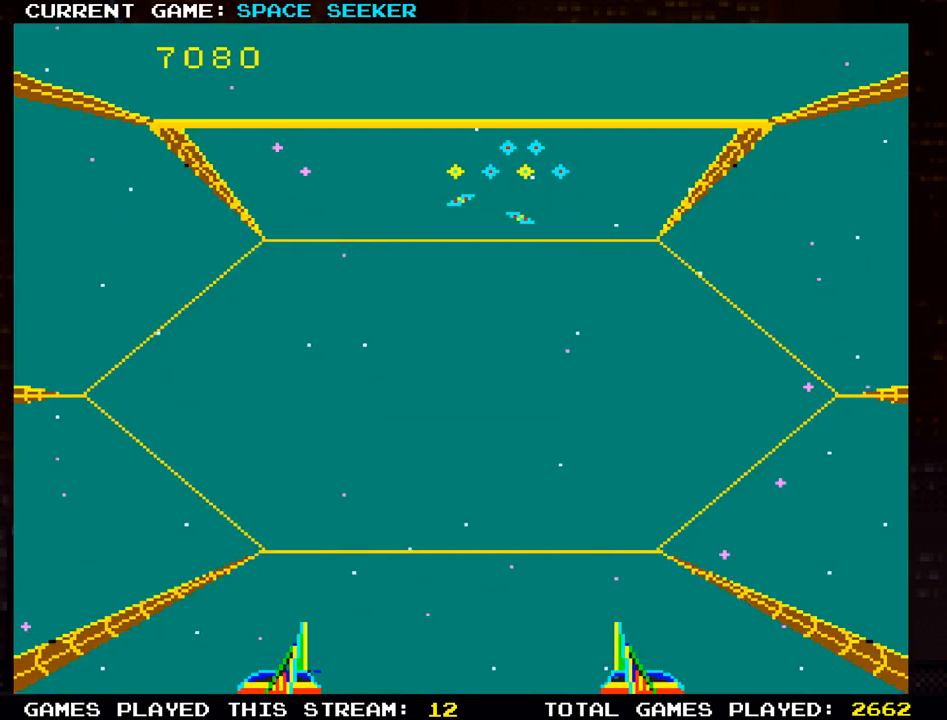
{"buttons": ["SQUARE"], "left_stick": "up", "events": [[334, "left_stick", "up"], [484, "SQUARE", "down"]]}
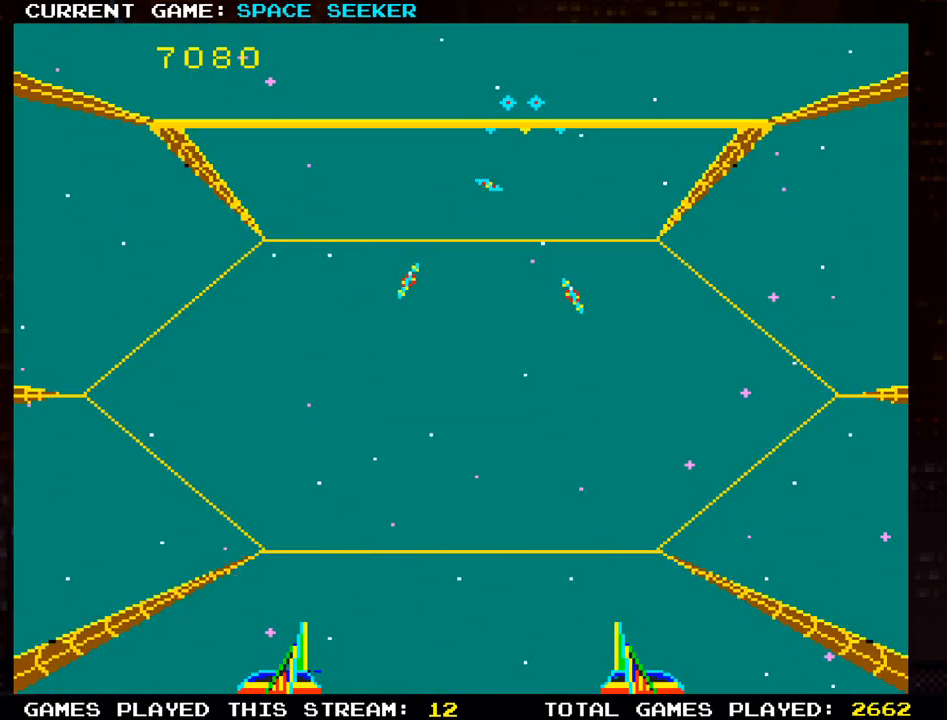
{"buttons": ["SQUARE"], "left_stick": "left", "events": [[67, "SQUARE", "up"], [83, "left_stick", "down"], [150, "SQUARE", "down"], [217, "SQUARE", "up"], [300, "SQUARE", "down"], [384, "SQUARE", "up"], [417, "left_stick", "left"], [450, "SQUARE", "down"]]}
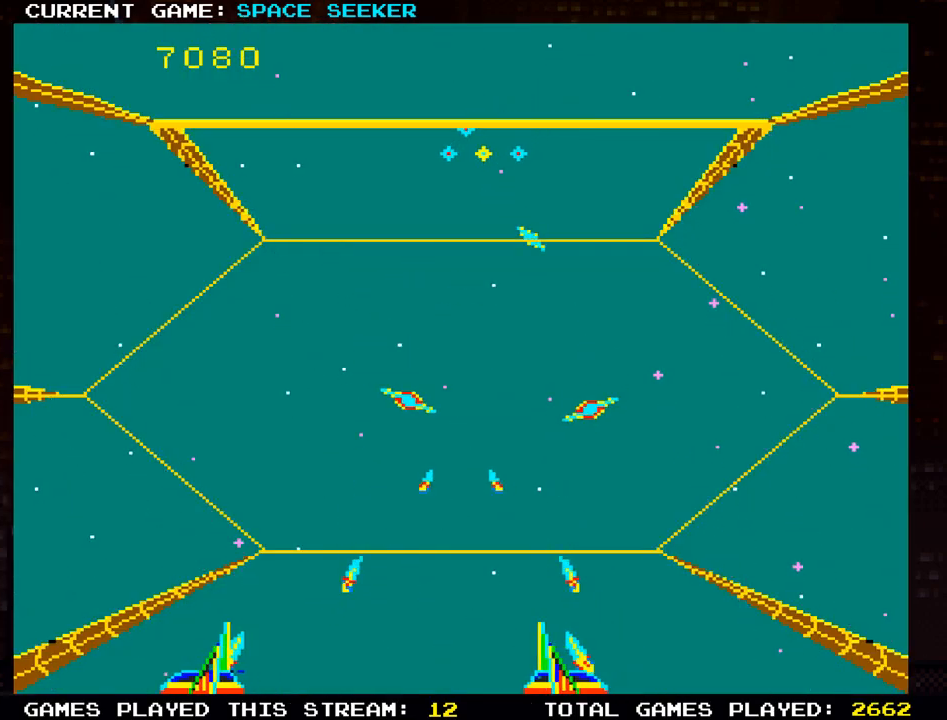
{"buttons": ["SQUARE"], "left_stick": "up", "events": [[50, "left_stick", "down"], [100, "SQUARE", "up"], [151, "SQUARE", "down"], [201, "left_stick", "right"], [251, "SQUARE", "up"], [317, "SQUARE", "down"], [417, "SQUARE", "up"], [417, "left_stick", "up"], [484, "SQUARE", "down"]]}
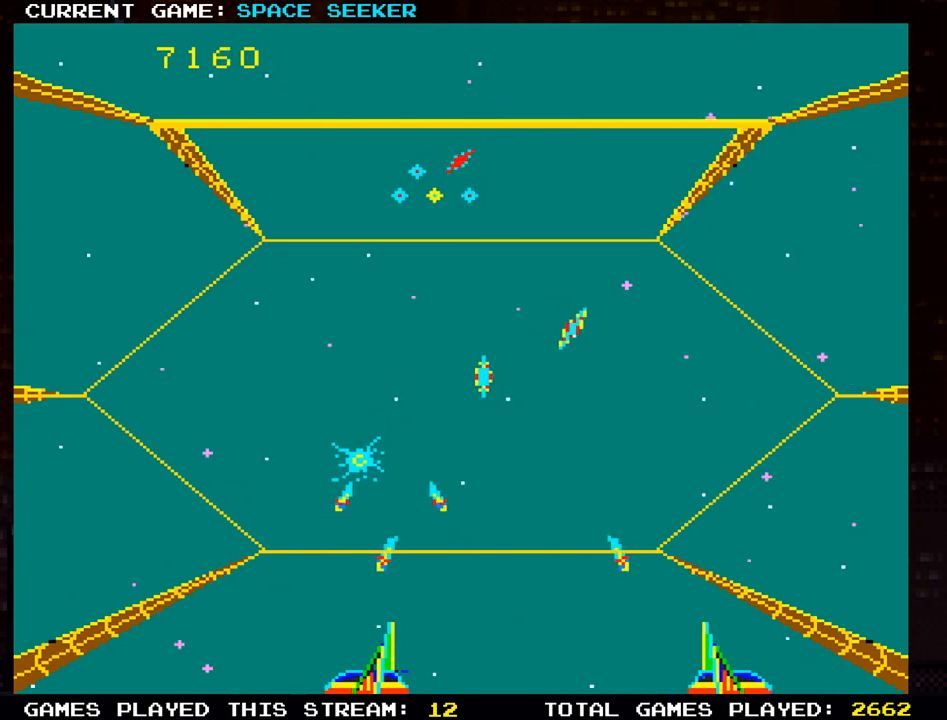
{"buttons": [], "left_stick": "down-left", "events": [[100, "SQUARE", "up"], [150, "left_stick", "right"], [184, "SQUARE", "down"], [234, "left_stick", "center"], [284, "SQUARE", "up"], [301, "left_stick", "down-left"], [351, "SQUARE", "down"], [451, "SQUARE", "up"]]}
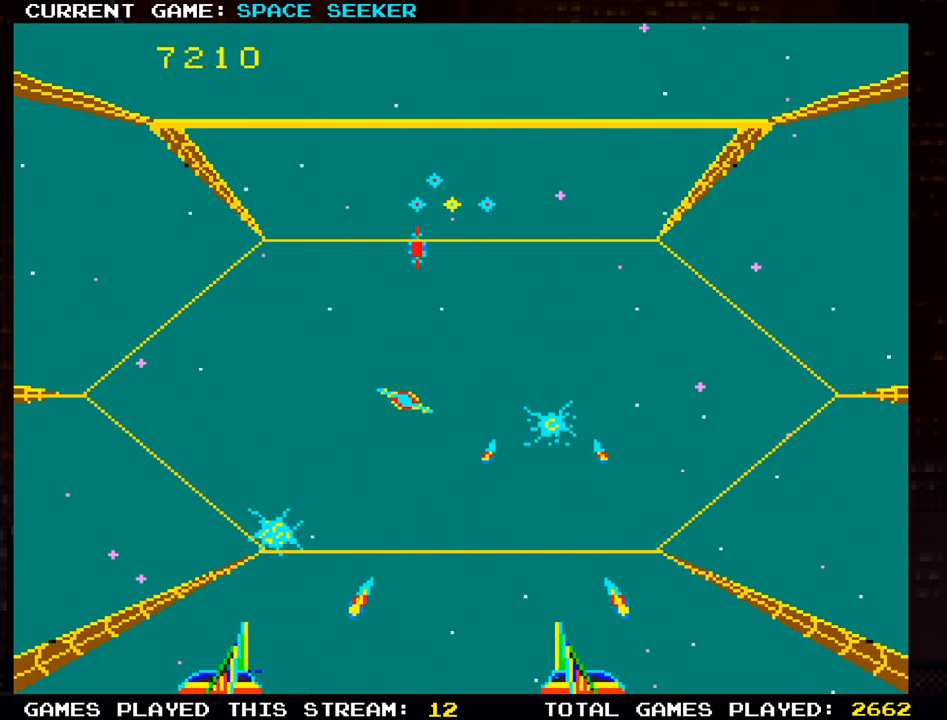
{"buttons": [], "left_stick": "down-right", "events": [[16, "left_stick", "up-left"], [33, "SQUARE", "down"], [133, "SQUARE", "up"], [200, "SQUARE", "down"], [250, "left_stick", "down-right"], [300, "SQUARE", "up"], [383, "SQUARE", "down"], [467, "SQUARE", "up"]]}
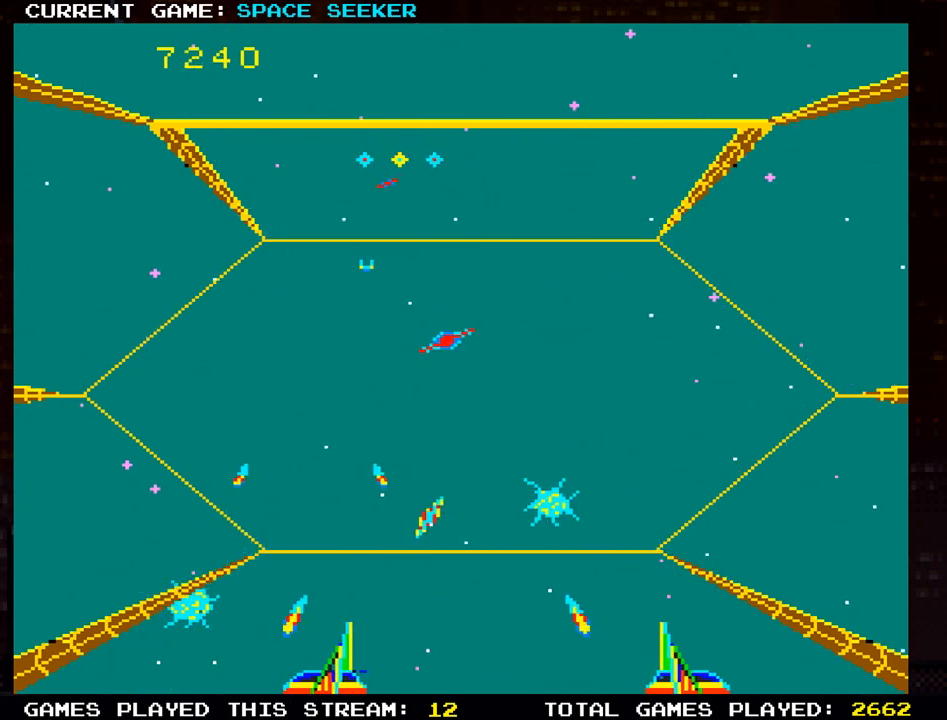
{"buttons": ["SQUARE"], "left_stick": "up", "events": [[34, "left_stick", "center"], [50, "SQUARE", "down"], [100, "left_stick", "left"], [167, "SQUARE", "up"], [167, "left_stick", "center"], [234, "SQUARE", "down"], [334, "SQUARE", "up"], [384, "left_stick", "up"], [401, "SQUARE", "down"]]}
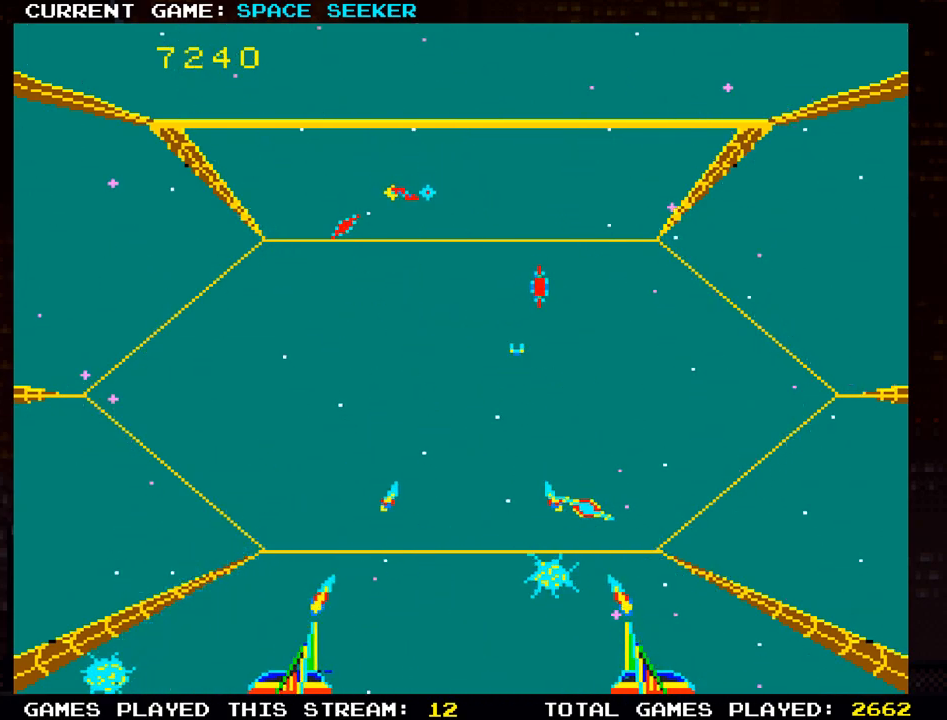
{"buttons": ["SQUARE"], "left_stick": "left", "events": [[16, "SQUARE", "up"], [83, "SQUARE", "down"], [200, "SQUARE", "up"], [267, "SQUARE", "down"], [350, "left_stick", "left"], [367, "SQUARE", "up"], [450, "SQUARE", "down"]]}
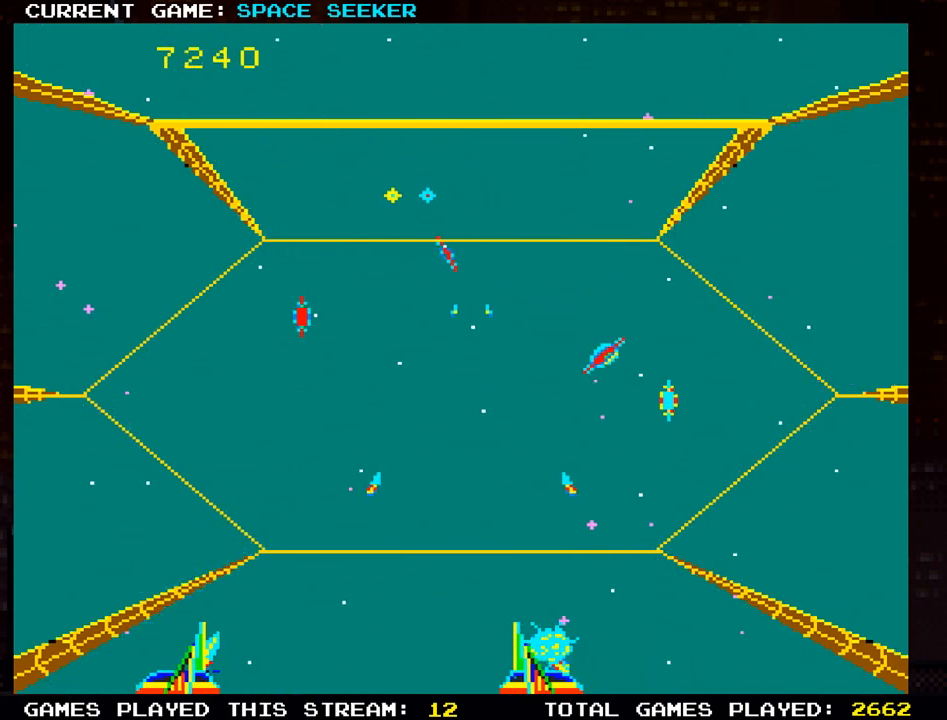
{"buttons": ["SQUARE"], "left_stick": "down", "events": [[50, "SQUARE", "up"], [67, "left_stick", "center"], [117, "SQUARE", "down"], [134, "left_stick", "down-right"], [234, "SQUARE", "up"], [300, "SQUARE", "down"], [401, "left_stick", "down"], [417, "SQUARE", "up"], [501, "SQUARE", "down"]]}
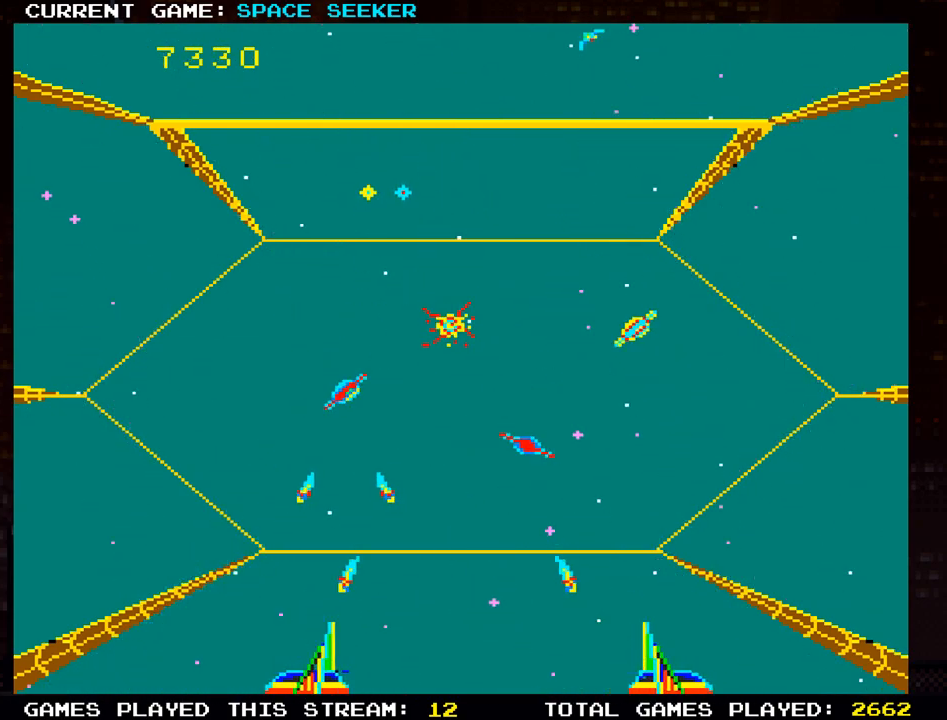
{"buttons": [], "left_stick": "left", "events": [[50, "left_stick", "left"], [100, "SQUARE", "up"], [167, "SQUARE", "down"], [167, "left_stick", "center"], [267, "SQUARE", "up"], [333, "SQUARE", "down"], [367, "left_stick", "up"], [450, "SQUARE", "up"], [450, "left_stick", "left"]]}
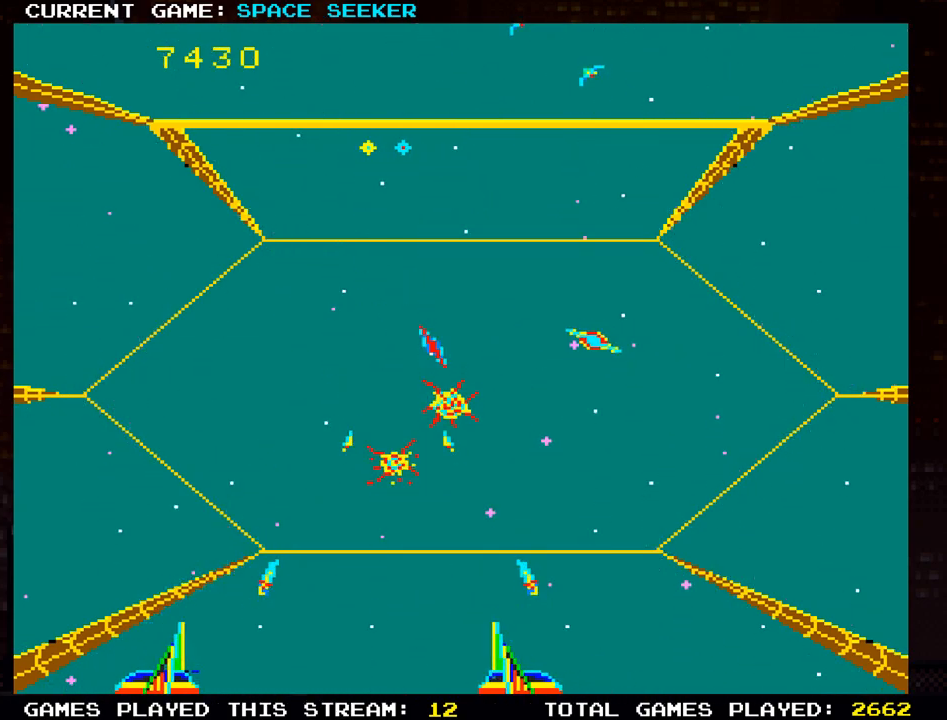
{"buttons": [], "left_stick": "center", "events": [[17, "SQUARE", "down"], [34, "left_stick", "center"], [84, "left_stick", "right"], [117, "SQUARE", "up"], [200, "SQUARE", "down"], [301, "SQUARE", "up"], [367, "SQUARE", "down"], [384, "left_stick", "down"], [451, "left_stick", "center"], [467, "SQUARE", "up"]]}
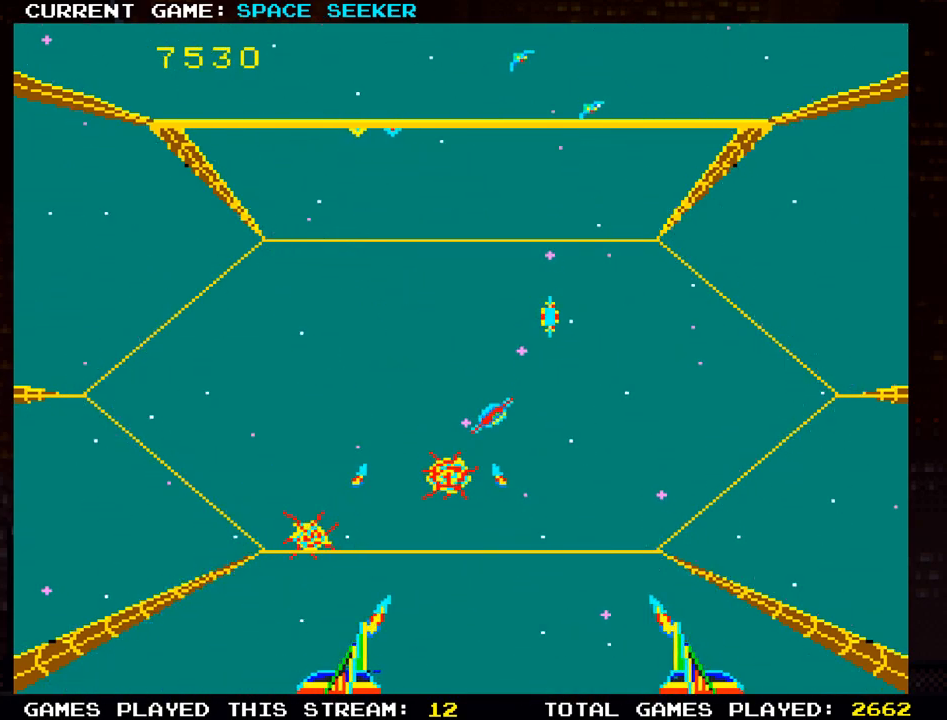
{"buttons": [], "left_stick": "down", "events": [[33, "SQUARE", "down"], [116, "left_stick", "down"], [150, "SQUARE", "up"], [217, "SQUARE", "down"], [267, "left_stick", "left"], [317, "SQUARE", "up"], [400, "SQUARE", "down"], [417, "left_stick", "center"], [484, "left_stick", "down"], [500, "SQUARE", "up"]]}
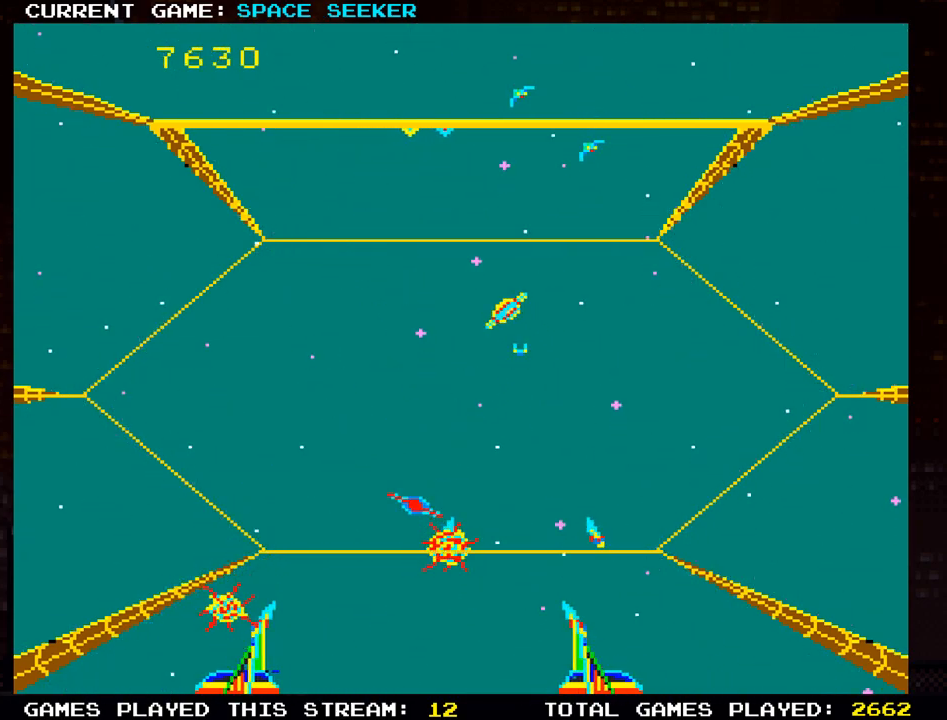
{"buttons": ["SQUARE"], "left_stick": "down", "events": [[17, "left_stick", "down-left"], [67, "SQUARE", "down"], [167, "SQUARE", "up"], [250, "SQUARE", "down"], [300, "left_stick", "center"], [351, "SQUARE", "up"], [417, "SQUARE", "down"], [451, "left_stick", "down"]]}
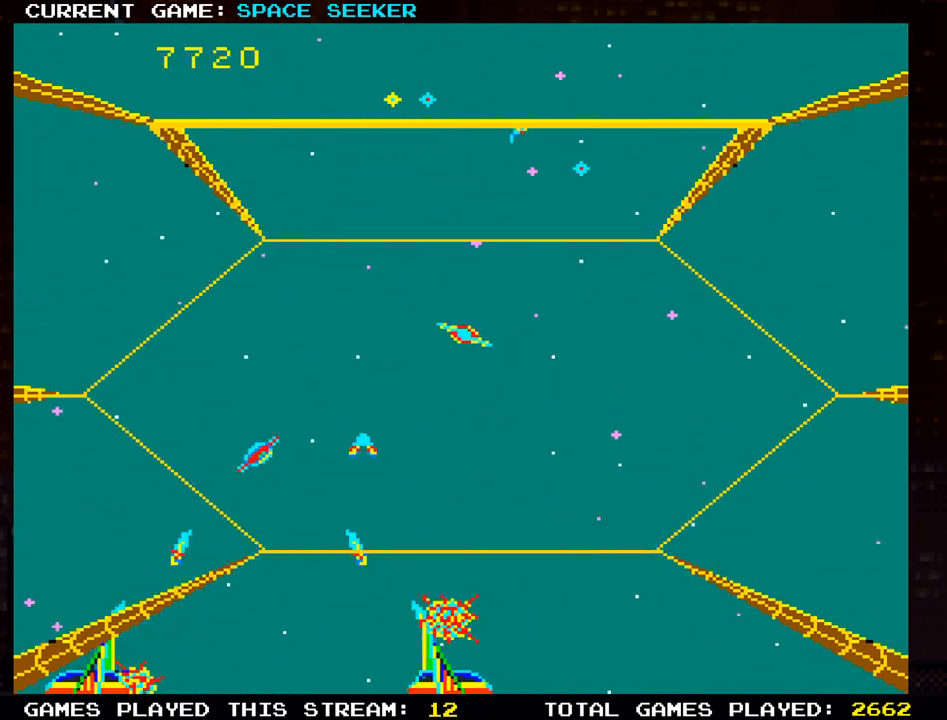
{"buttons": ["SQUARE"], "left_stick": "up-left", "events": [[33, "SQUARE", "up"], [83, "left_stick", "right"], [116, "SQUARE", "down"], [217, "SQUARE", "up"], [300, "SQUARE", "down"], [300, "left_stick", "center"], [383, "SQUARE", "up"], [417, "left_stick", "up-left"], [467, "SQUARE", "down"]]}
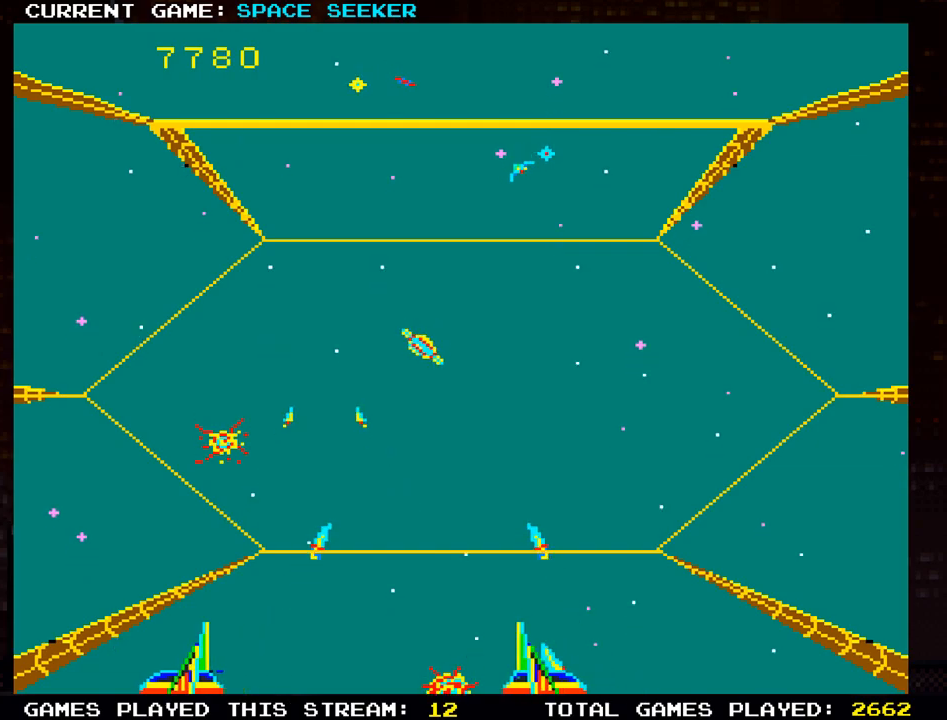
{"buttons": ["SQUARE"], "left_stick": "up", "events": [[67, "SQUARE", "up"], [100, "left_stick", "center"], [134, "SQUARE", "down"], [150, "left_stick", "down"], [234, "SQUARE", "up"], [317, "SQUARE", "down"], [384, "left_stick", "center"], [417, "SQUARE", "up"], [451, "left_stick", "up"], [501, "SQUARE", "down"]]}
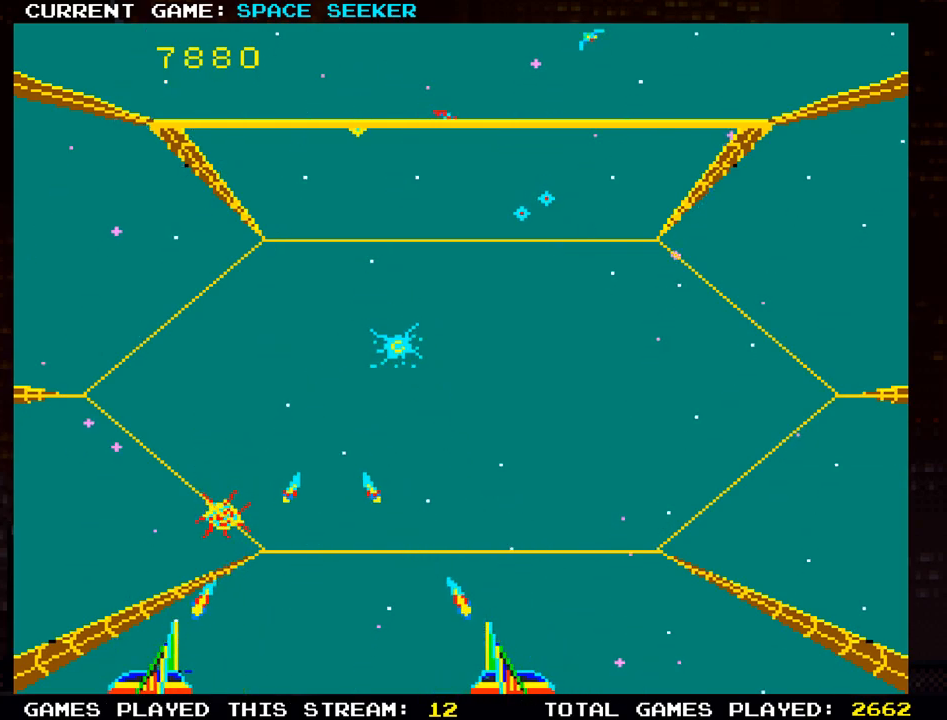
{"buttons": [], "left_stick": "right", "events": [[83, "SQUARE", "up"], [167, "left_stick", "up-right"], [183, "SQUARE", "down"], [267, "SQUARE", "up"], [350, "SQUARE", "down"], [367, "left_stick", "right"], [450, "SQUARE", "up"]]}
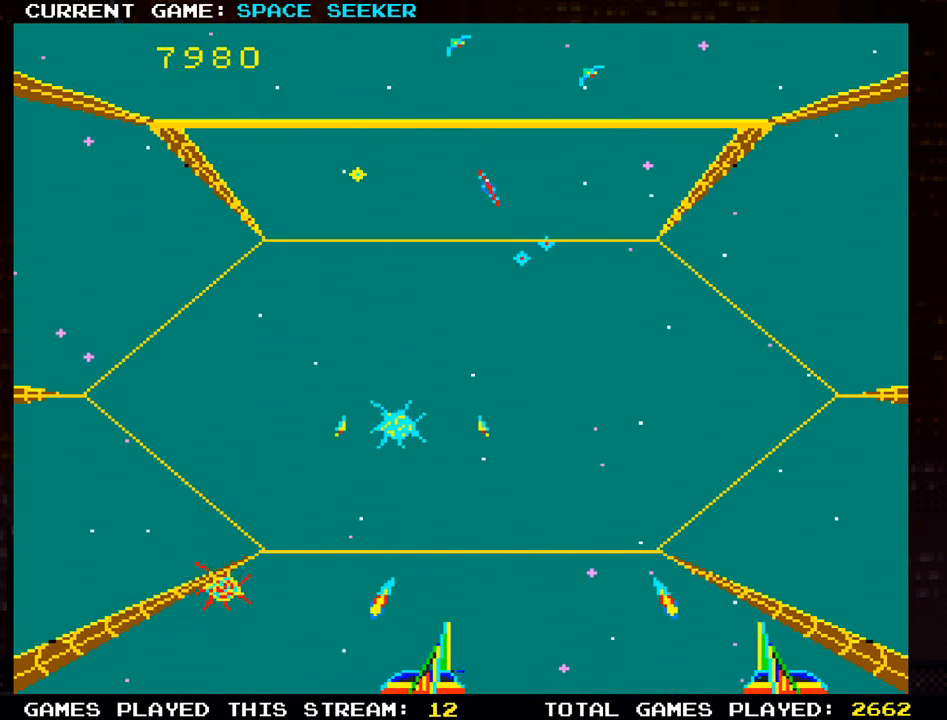
{"buttons": [], "left_stick": "center", "events": [[34, "SQUARE", "down"], [34, "left_stick", "center"], [84, "left_stick", "left"], [134, "SQUARE", "up"], [184, "left_stick", "center"], [200, "SQUARE", "down"], [317, "SQUARE", "up"], [384, "SQUARE", "down"], [401, "left_stick", "left"], [484, "SQUARE", "up"], [501, "left_stick", "center"]]}
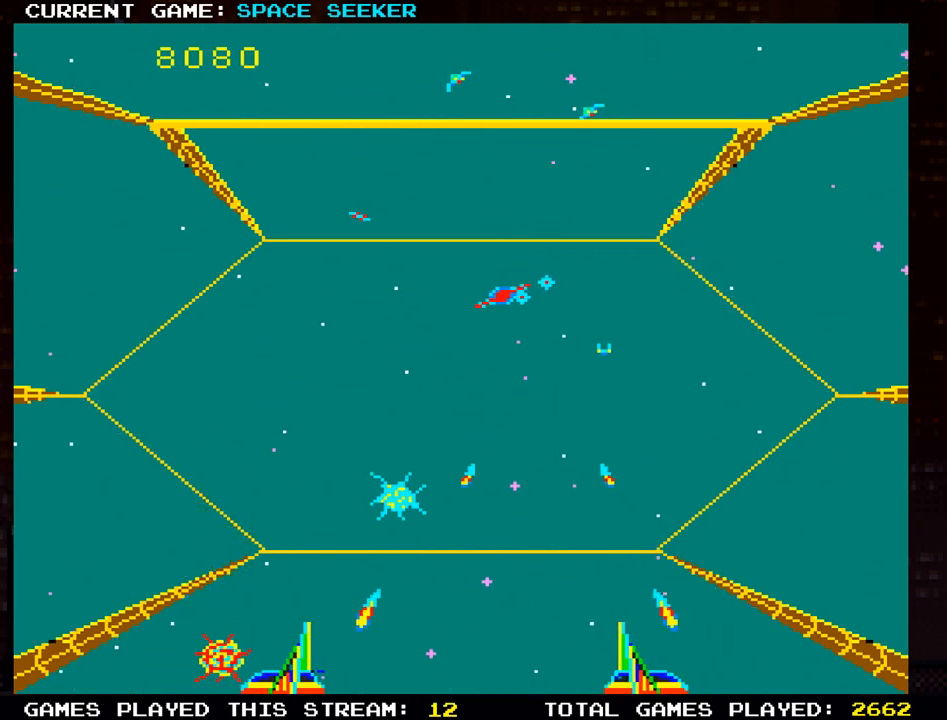
{"buttons": ["SQUARE"], "left_stick": "center", "events": [[66, "SQUARE", "down"], [150, "left_stick", "right"], [167, "SQUARE", "up"], [233, "left_stick", "center"], [250, "SQUARE", "down"], [333, "SQUARE", "up"], [333, "left_stick", "up"], [417, "SQUARE", "down"], [417, "left_stick", "center"]]}
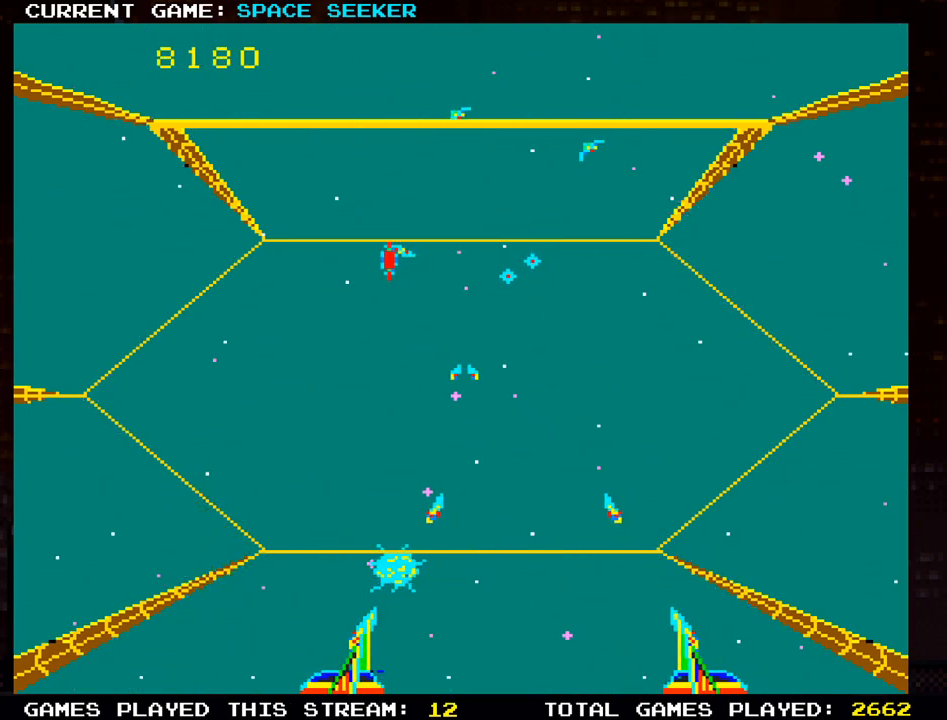
{"buttons": ["SQUARE"], "left_stick": "down", "events": [[34, "SQUARE", "up"], [67, "left_stick", "up"], [100, "SQUARE", "down"], [200, "SQUARE", "up"], [200, "left_stick", "center"], [267, "SQUARE", "down"], [301, "left_stick", "left"], [367, "SQUARE", "up"], [417, "left_stick", "down"], [451, "SQUARE", "down"]]}
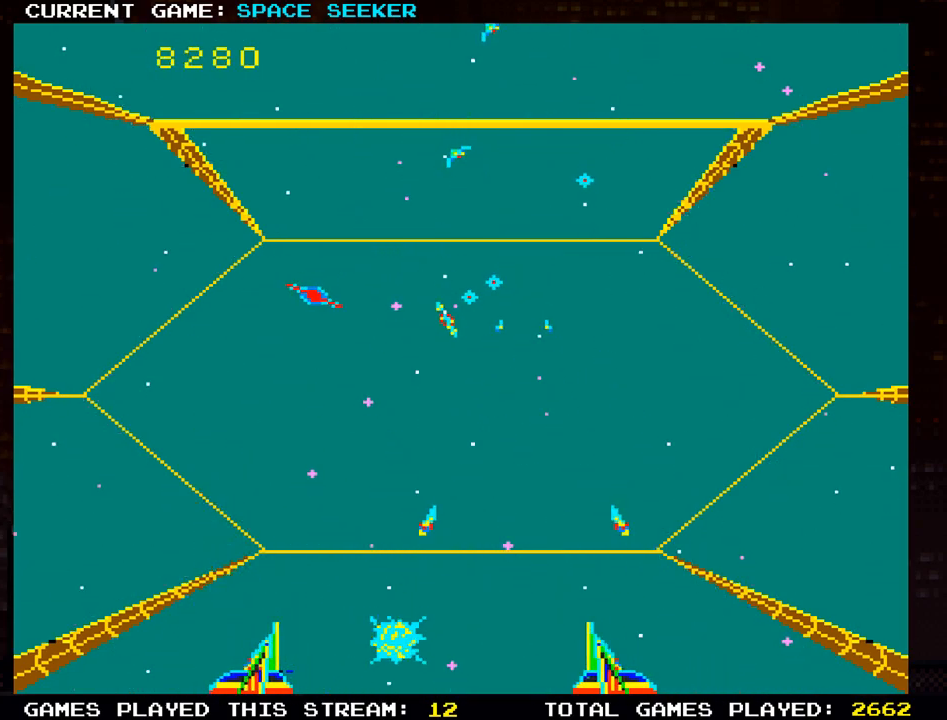
{"buttons": ["SQUARE"], "left_stick": "center", "events": [[50, "SQUARE", "up"], [66, "left_stick", "center"], [116, "SQUARE", "down"], [233, "SQUARE", "up"], [300, "SQUARE", "down"], [417, "SQUARE", "up"], [484, "SQUARE", "down"]]}
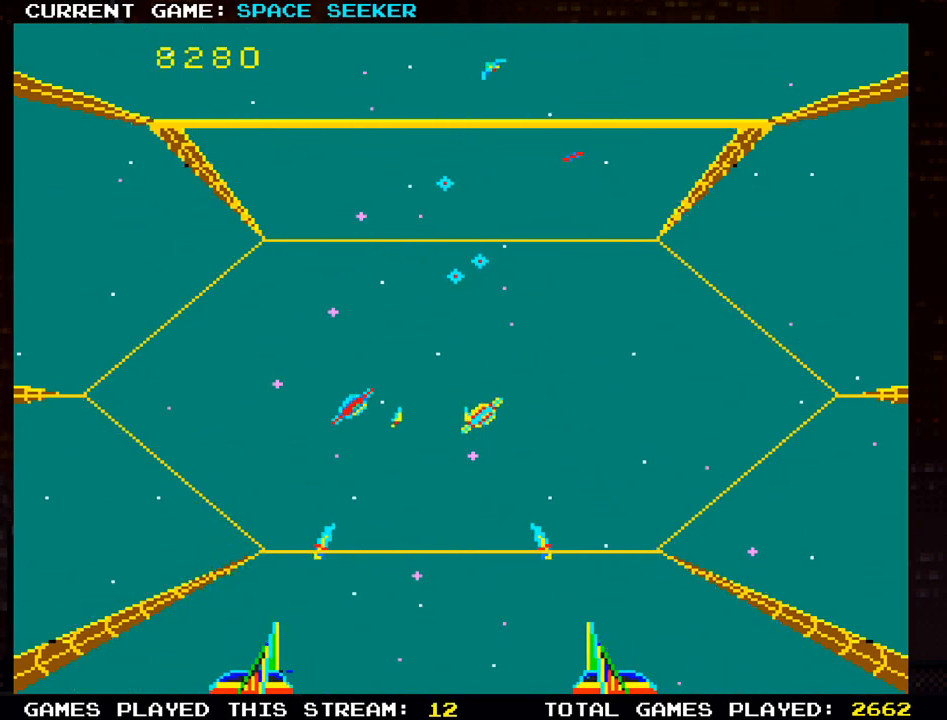
{"buttons": [], "left_stick": "up-left", "events": [[100, "SQUARE", "up"], [100, "left_stick", "down"], [150, "SQUARE", "down"], [267, "SQUARE", "up"], [317, "left_stick", "center"], [334, "SQUARE", "down"], [451, "SQUARE", "up"], [467, "left_stick", "up-left"]]}
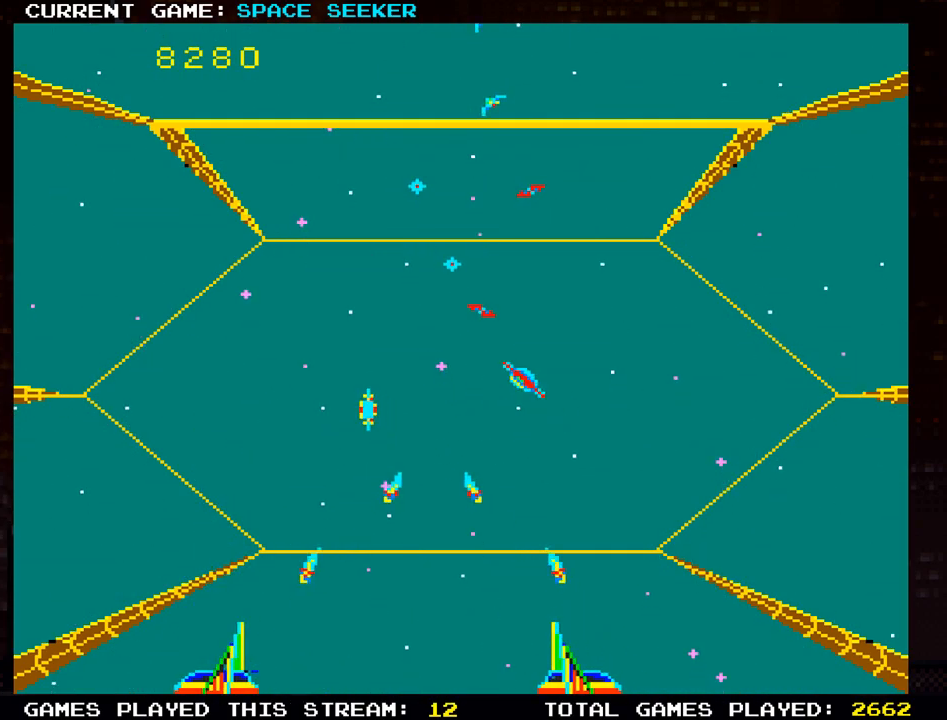
{"buttons": [], "left_stick": "right", "events": [[16, "SQUARE", "down"], [116, "SQUARE", "up"], [116, "left_stick", "right"], [200, "SQUARE", "down"], [300, "SQUARE", "up"], [367, "SQUARE", "down"], [467, "SQUARE", "up"]]}
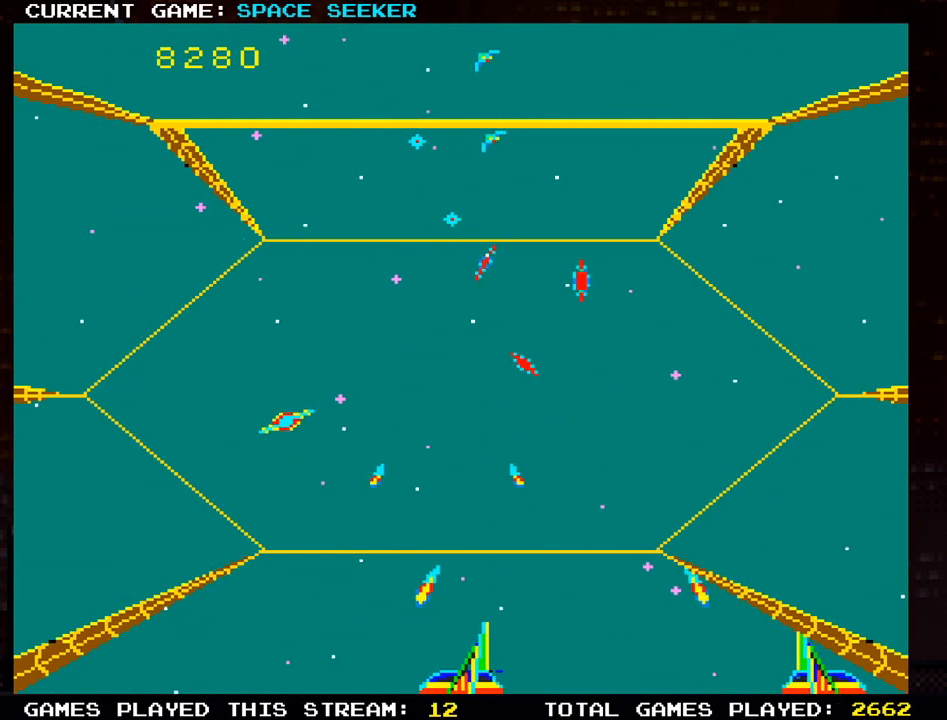
{"buttons": ["SQUARE"], "left_stick": "down-left", "events": [[34, "left_stick", "center"], [50, "SQUARE", "down"], [84, "left_stick", "left"], [134, "left_stick", "down-left"], [150, "SQUARE", "up"], [217, "SQUARE", "down"], [334, "SQUARE", "up"], [401, "SQUARE", "down"]]}
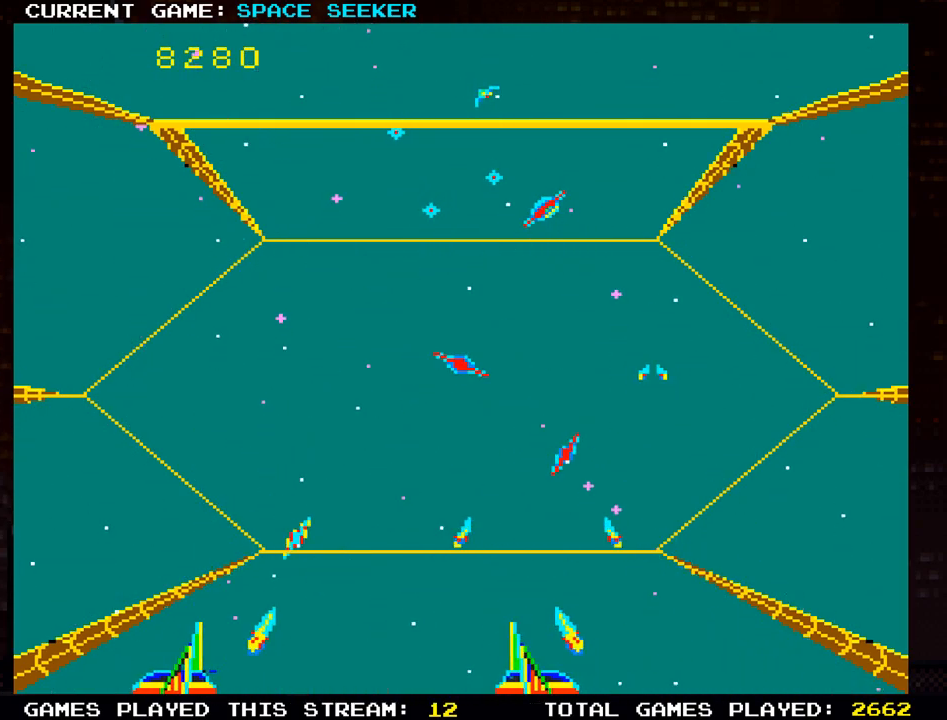
{"buttons": ["SQUARE"], "left_stick": "left", "events": [[16, "SQUARE", "up"], [66, "SQUARE", "down"], [83, "left_stick", "down-right"], [183, "SQUARE", "up"], [183, "left_stick", "right"], [267, "SQUARE", "down"], [367, "SQUARE", "up"], [367, "left_stick", "center"], [433, "SQUARE", "down"], [450, "left_stick", "left"]]}
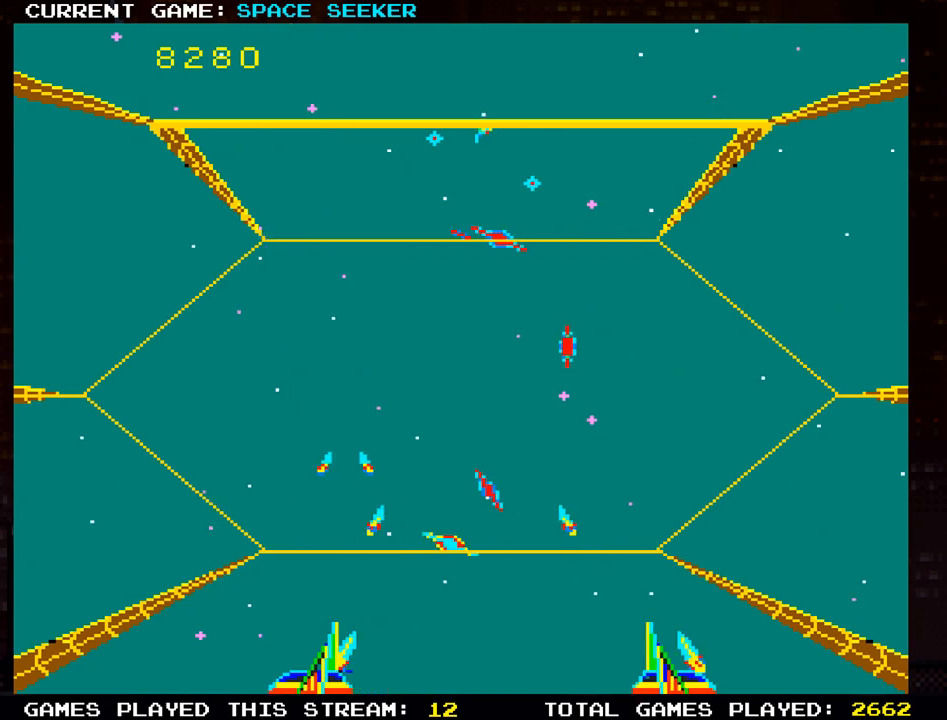
{"buttons": ["SQUARE"], "left_stick": "left", "events": [[50, "SQUARE", "up"], [84, "left_stick", "center"], [117, "SQUARE", "down"], [217, "SQUARE", "up"], [217, "left_stick", "right"], [301, "SQUARE", "down"], [351, "left_stick", "center"], [401, "left_stick", "left"], [417, "SQUARE", "up"], [484, "SQUARE", "down"]]}